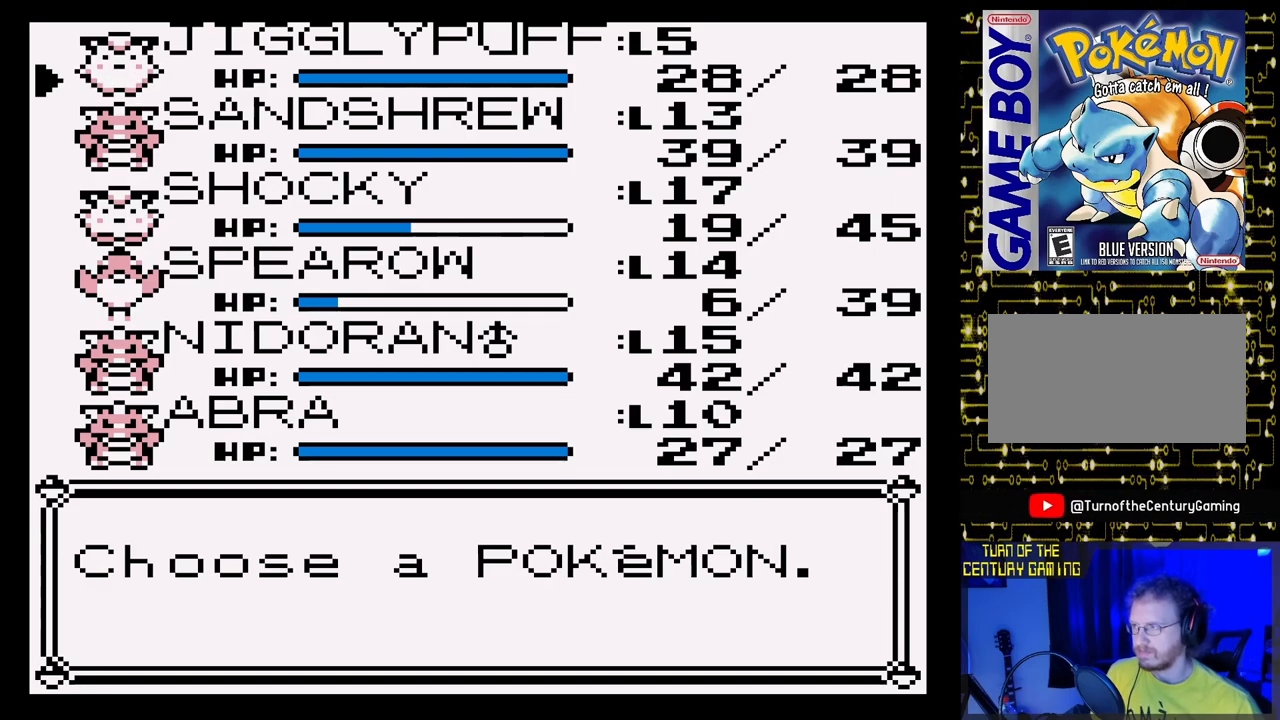
Gameplay with a controller (Nintendo layout); each line is a JSON object with the inputs held at the frame after it. "events" lists button and stick changes between this image and that frame as [ms after this image, input, new state], when the widget could be followed in between. Not read: L3 R3.
{"buttons": [], "events": [[133, "B", "down"], [250, "B", "up"]]}
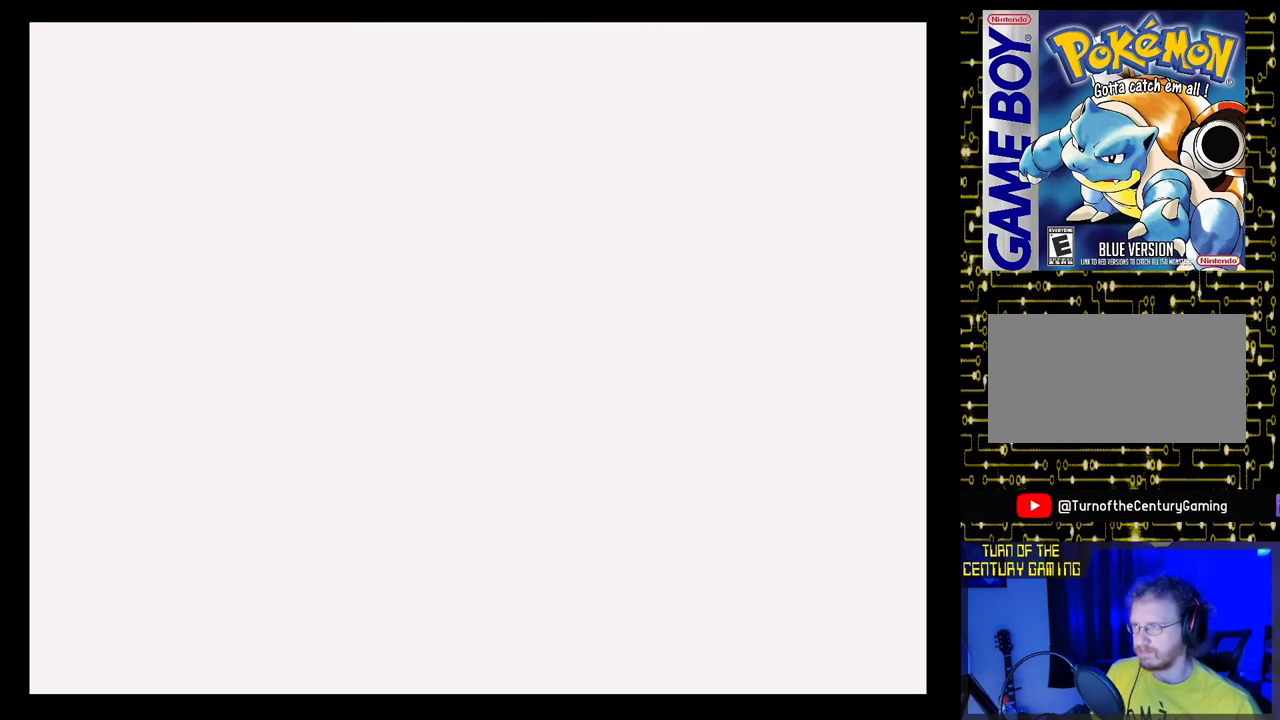
{"buttons": [], "events": []}
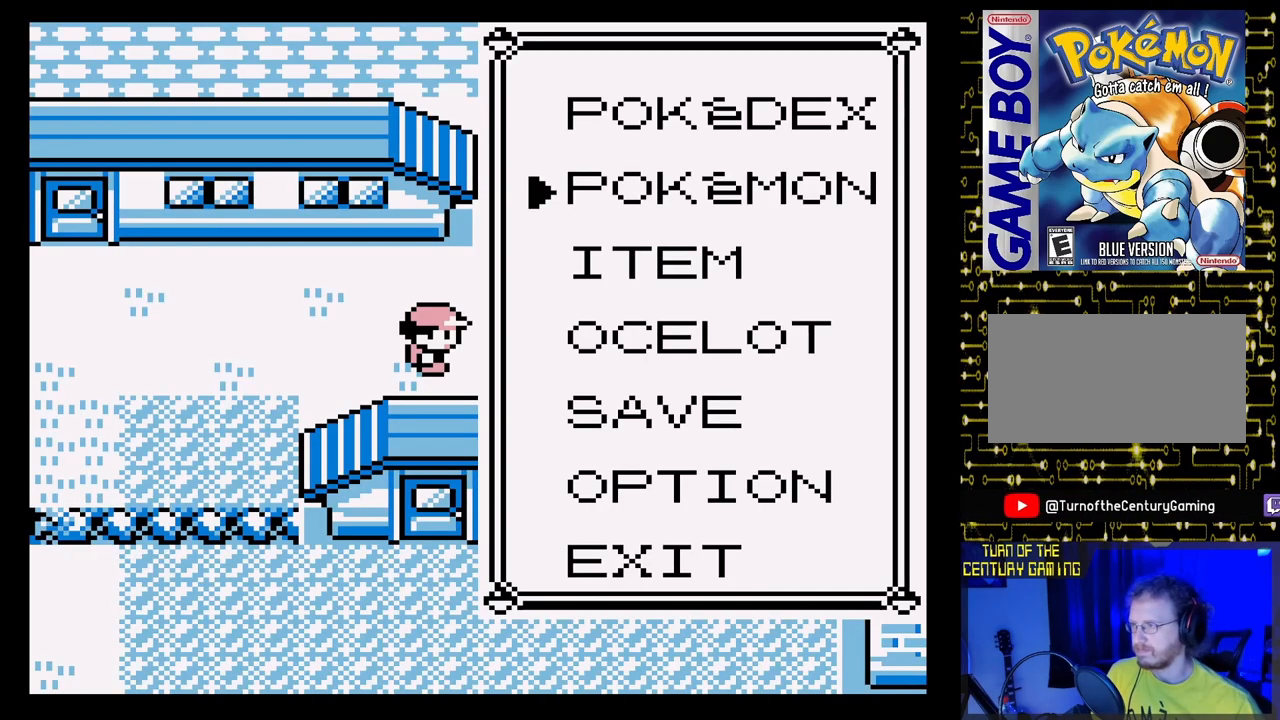
{"buttons": [], "events": []}
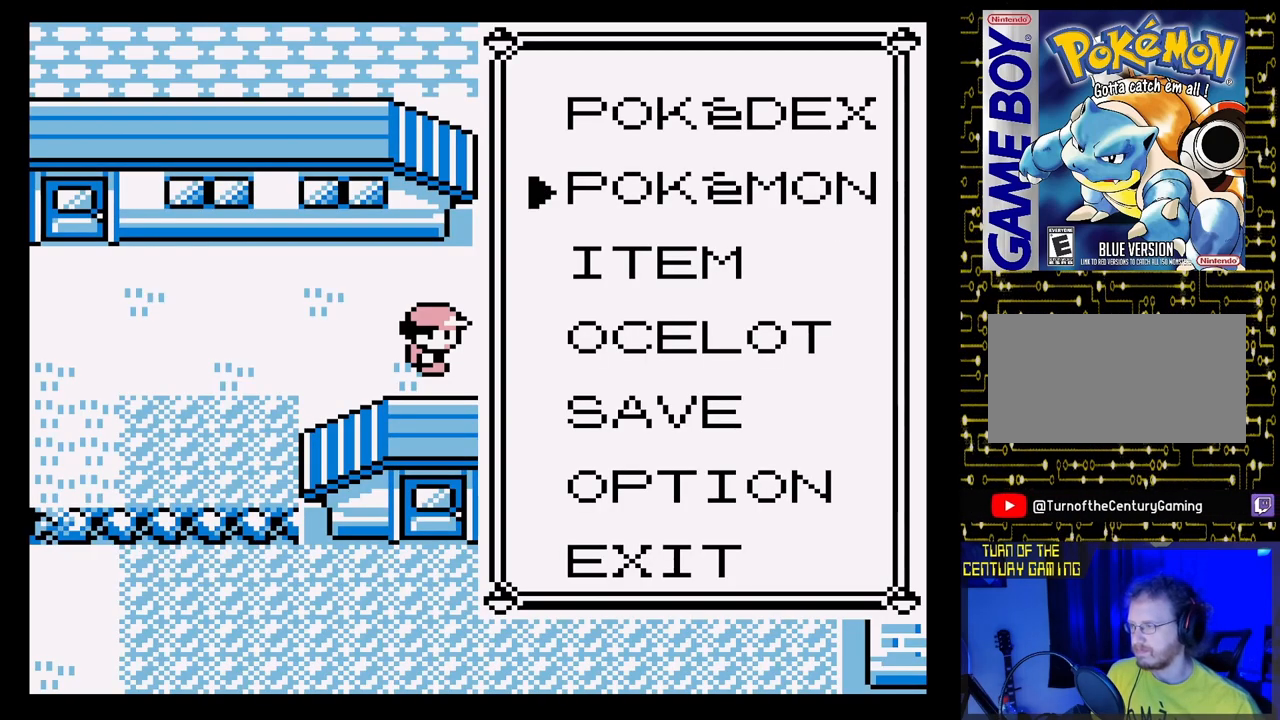
{"buttons": [], "events": []}
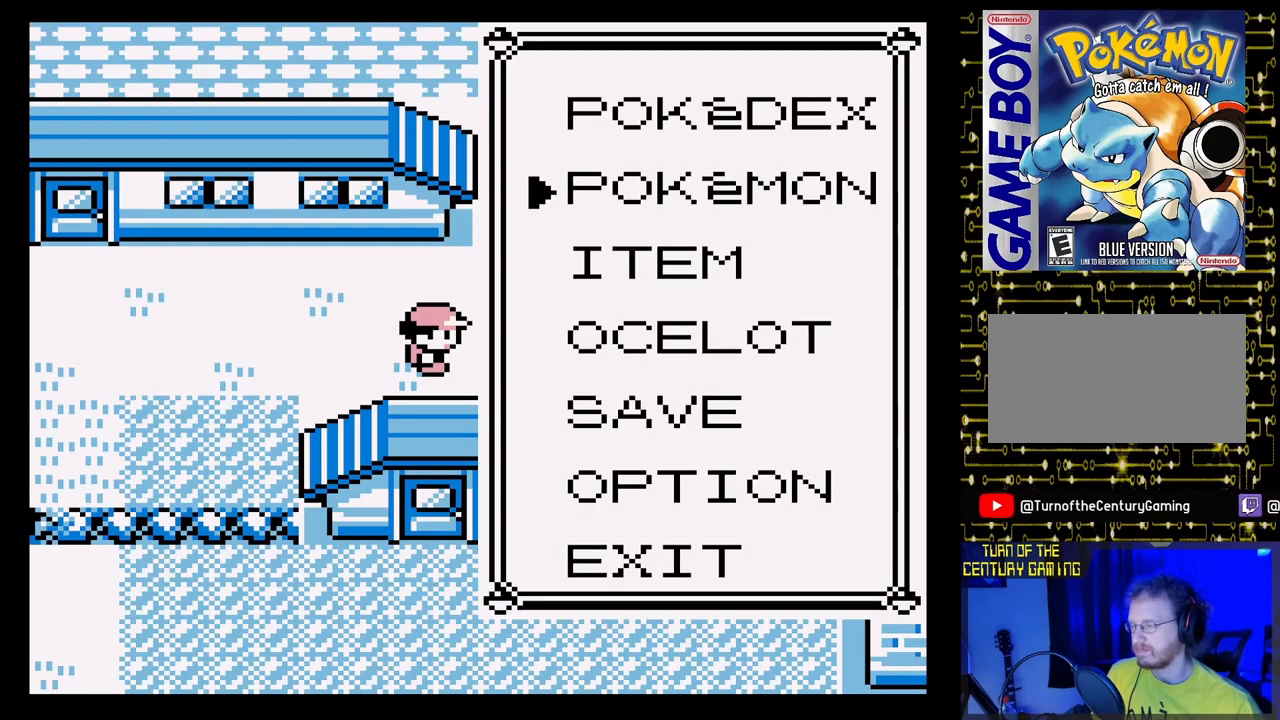
{"buttons": [], "events": []}
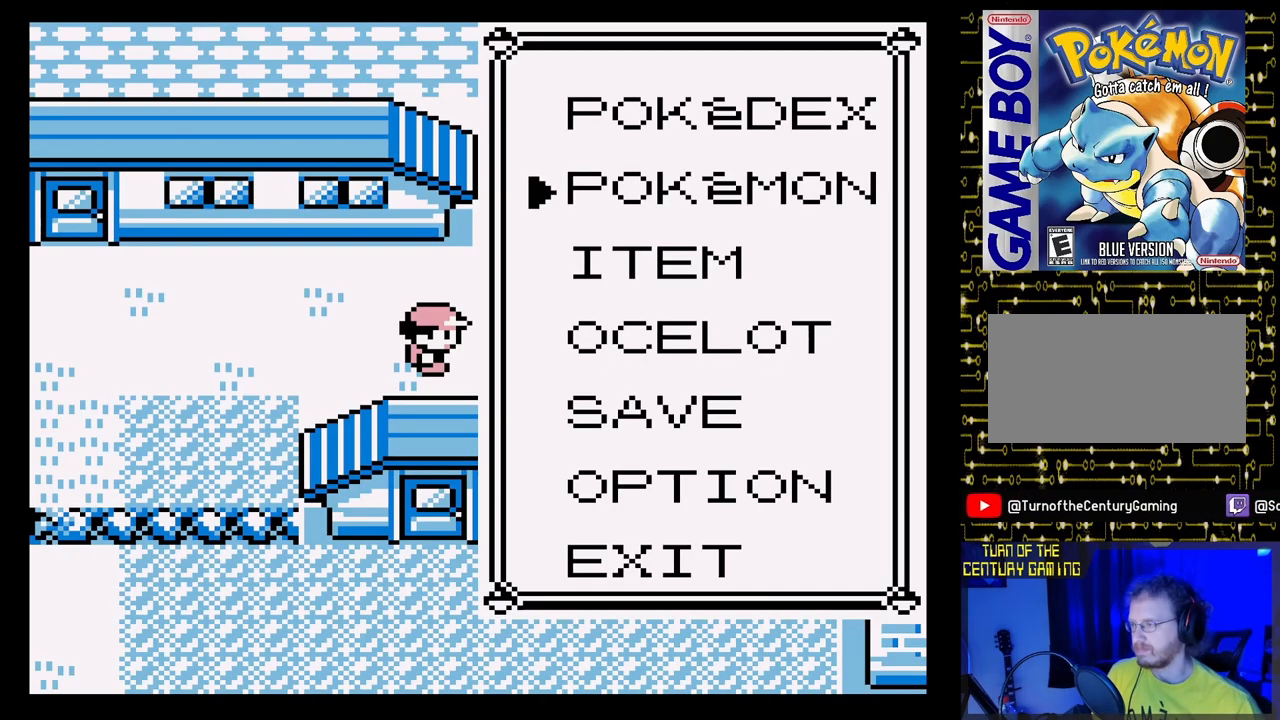
{"buttons": [], "events": [[83, "B", "down"], [183, "B", "up"]]}
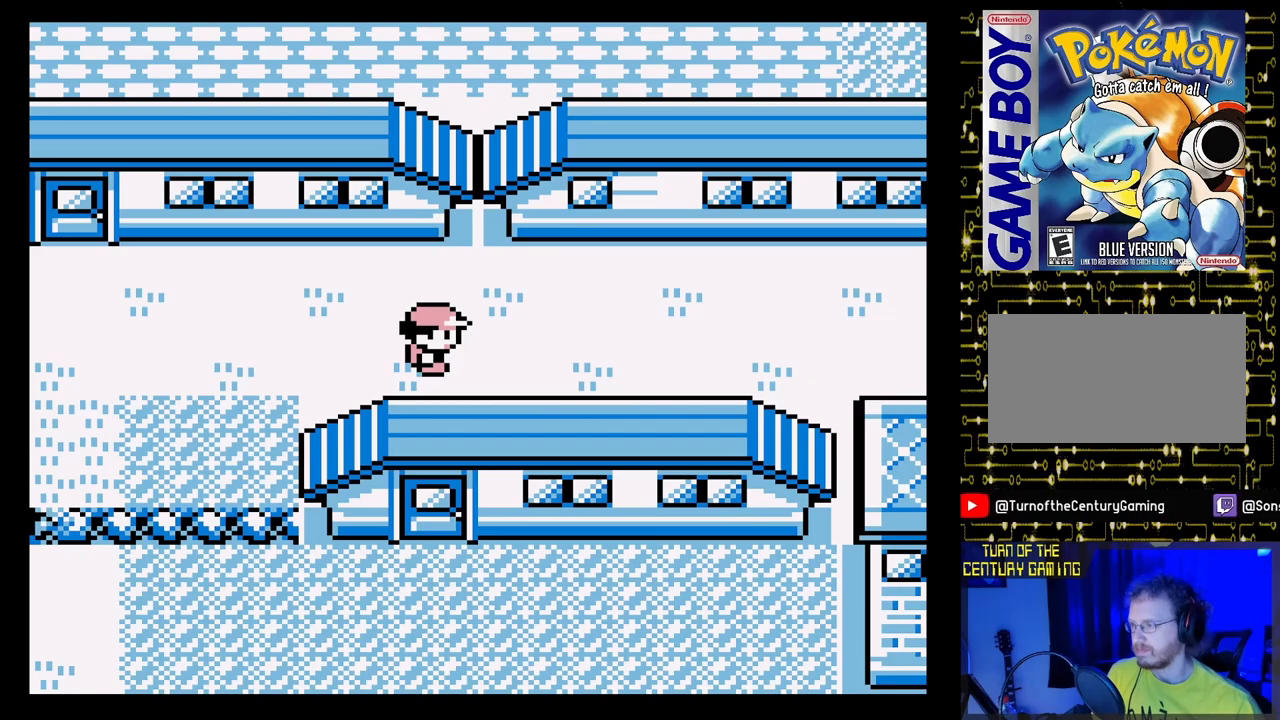
{"buttons": ["DPAD_DOWN", "DPAD_LEFT"], "events": [[83, "DPAD_LEFT", "down"], [483, "DPAD_DOWN", "down"]]}
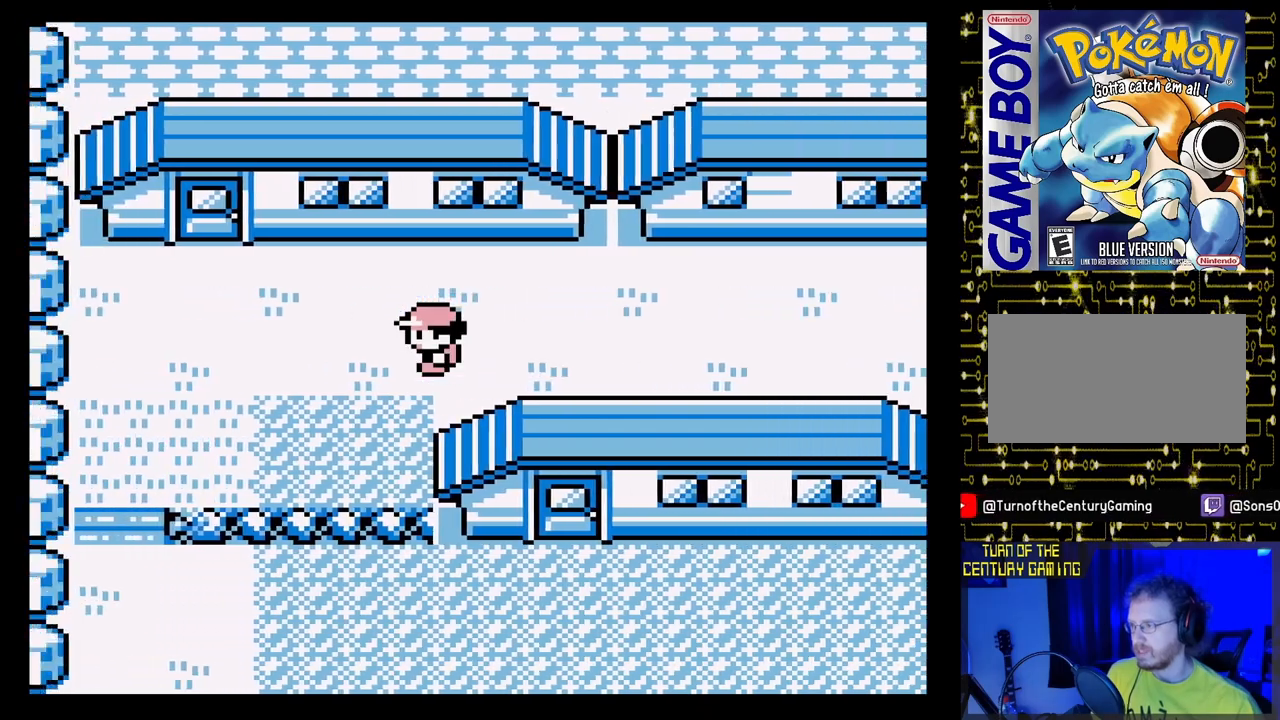
{"buttons": ["DPAD_DOWN"], "events": [[17, "DPAD_LEFT", "up"]]}
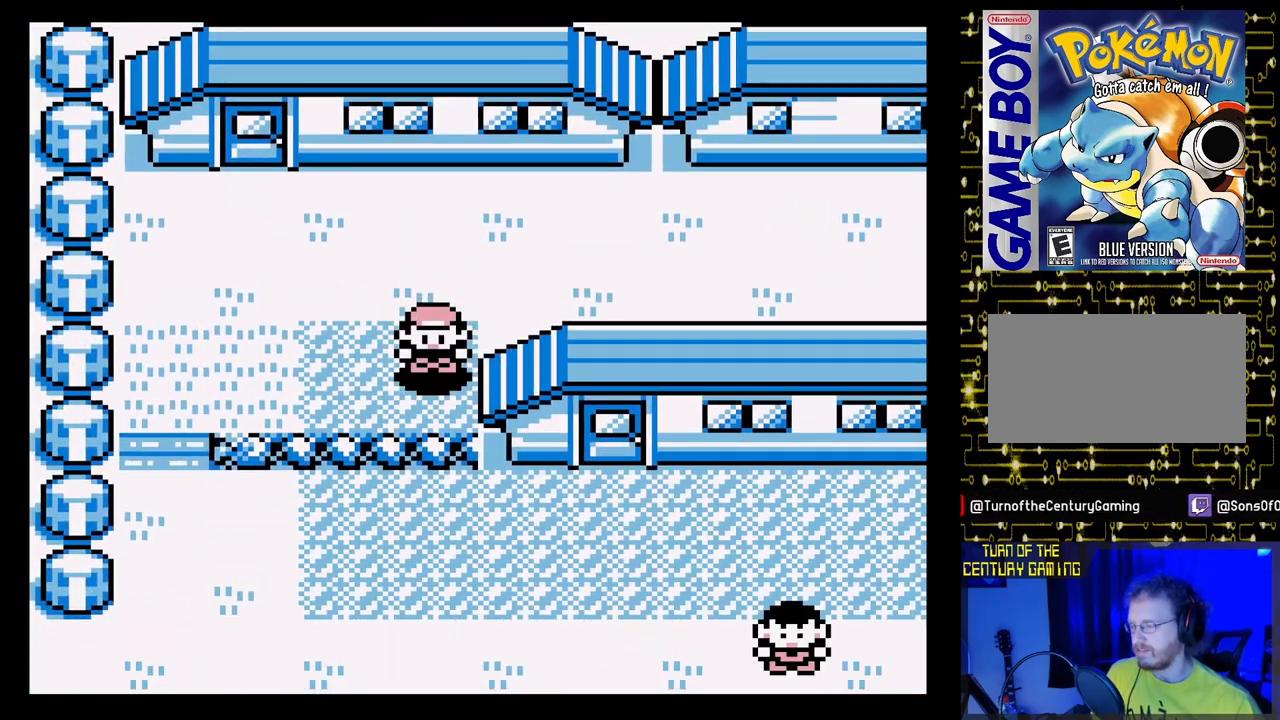
{"buttons": ["DPAD_DOWN"], "events": []}
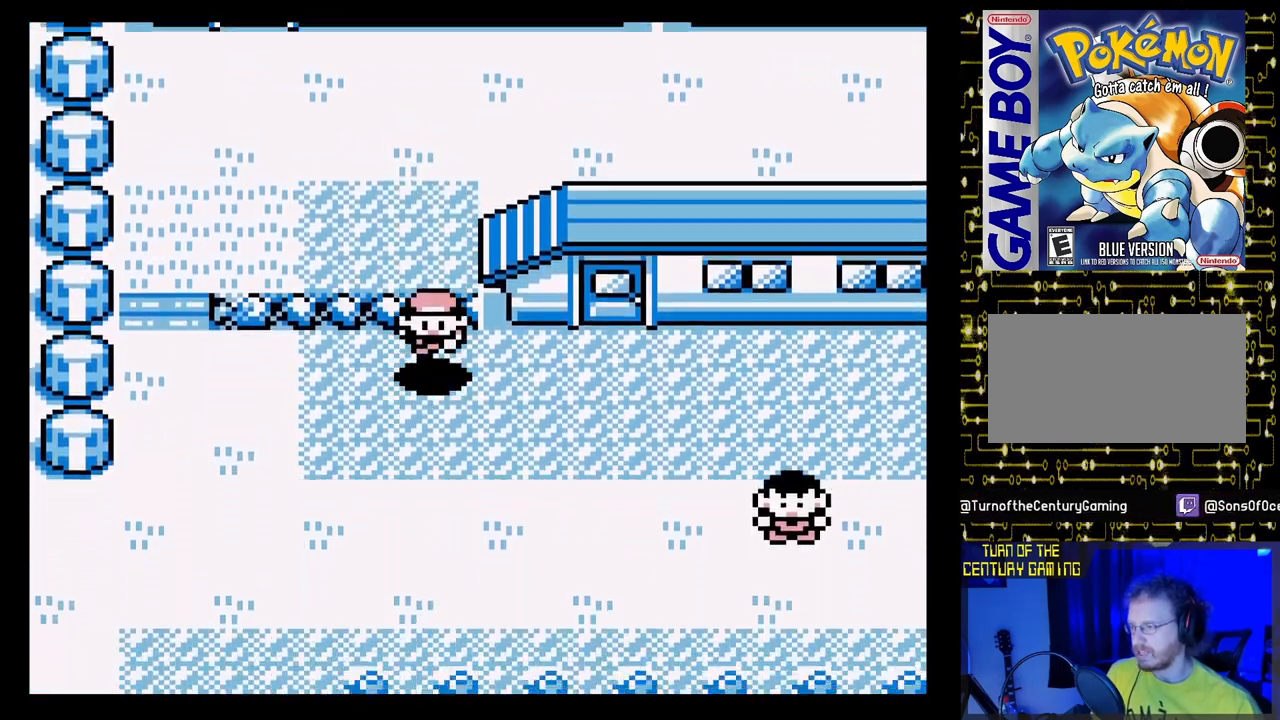
{"buttons": ["DPAD_RIGHT"], "events": [[67, "DPAD_DOWN", "up"], [100, "DPAD_RIGHT", "down"]]}
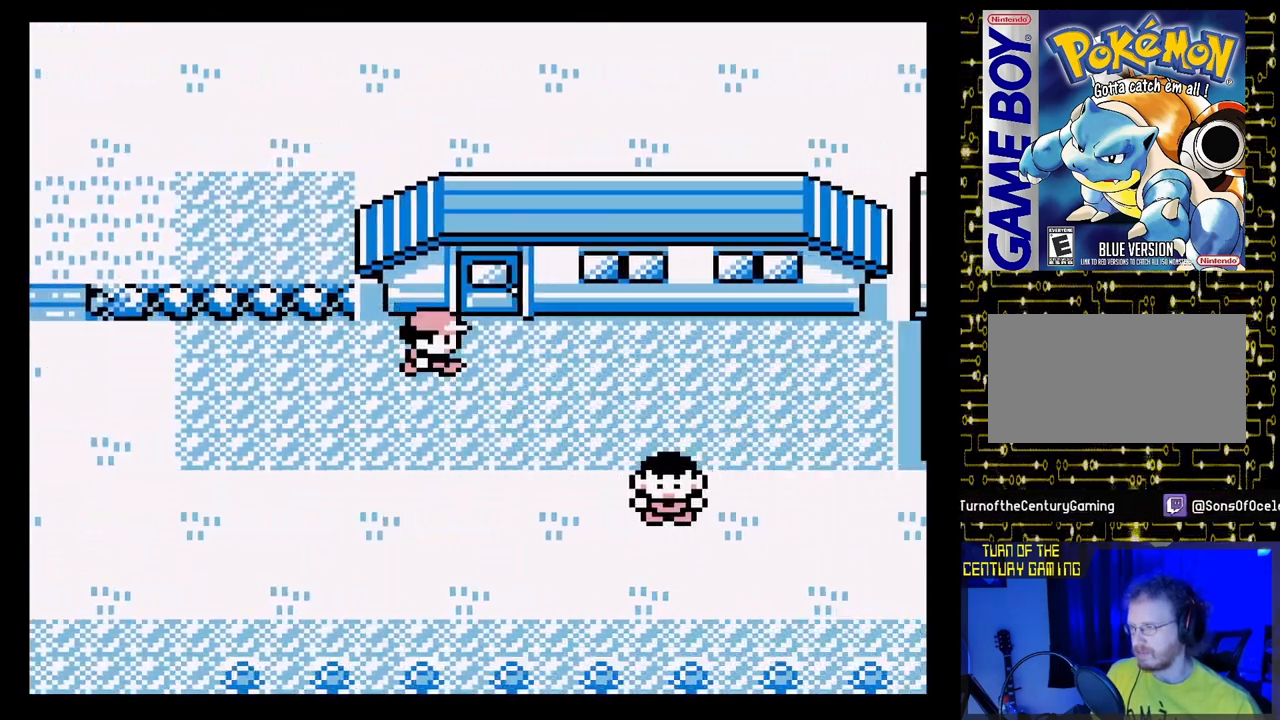
{"buttons": ["DPAD_RIGHT"], "events": []}
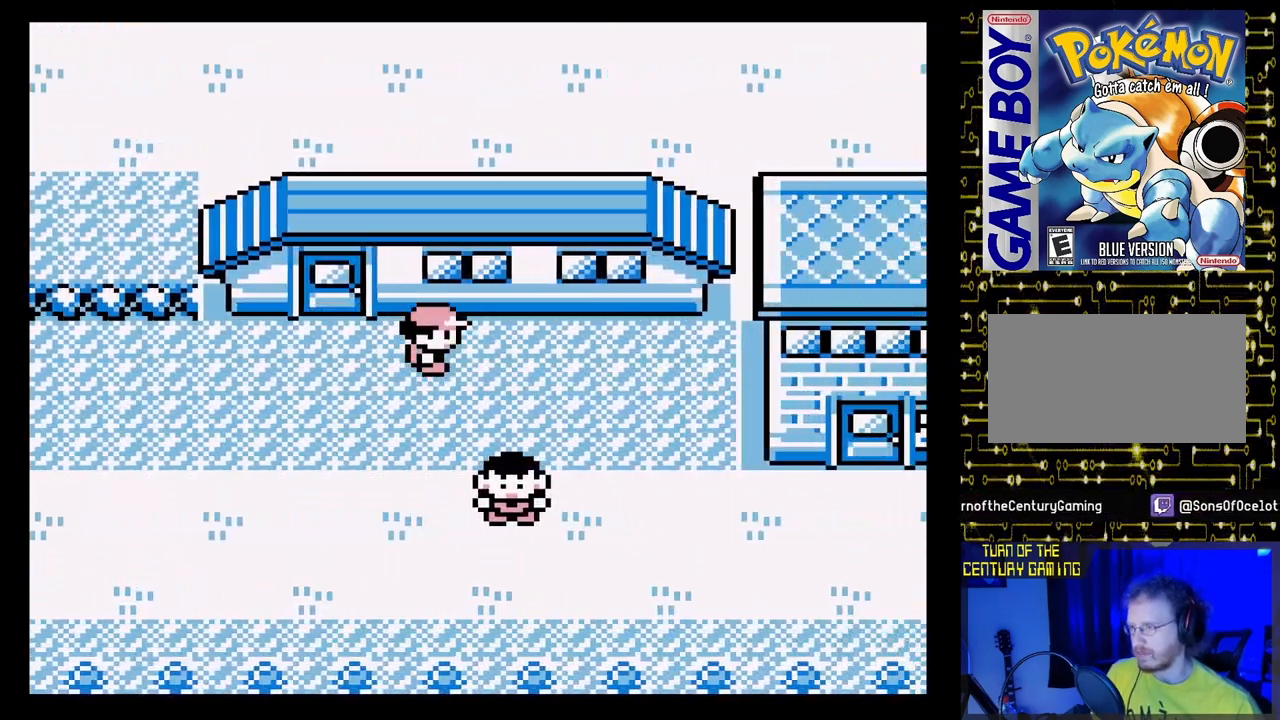
{"buttons": ["DPAD_RIGHT"], "events": []}
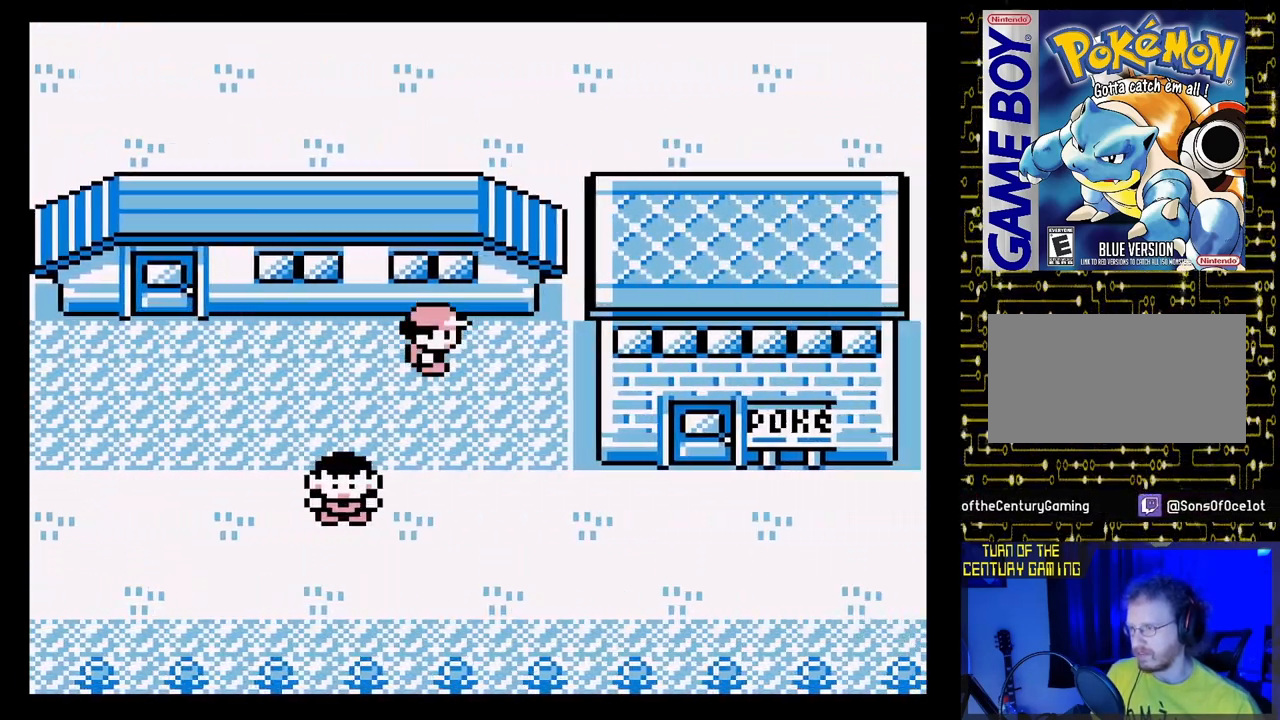
{"buttons": ["DPAD_DOWN"], "events": [[217, "DPAD_DOWN", "down"], [217, "DPAD_RIGHT", "up"]]}
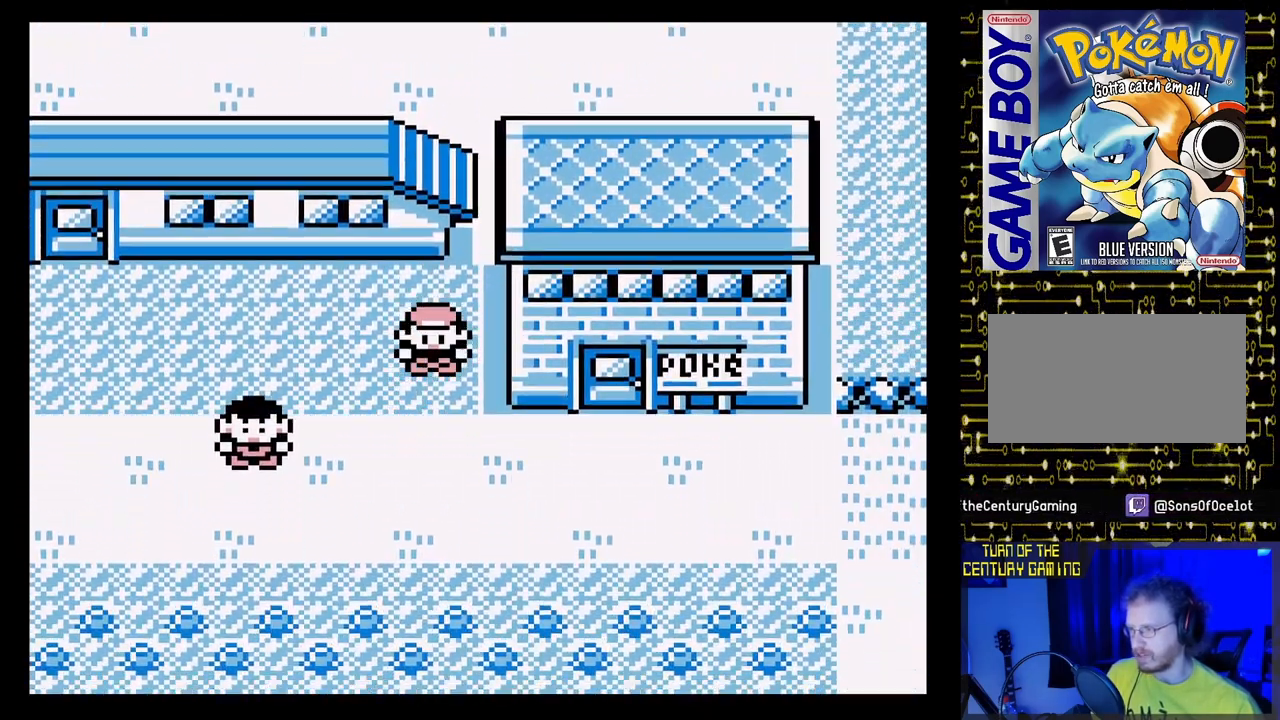
{"buttons": ["DPAD_RIGHT"], "events": [[183, "DPAD_DOWN", "up"], [183, "DPAD_RIGHT", "down"]]}
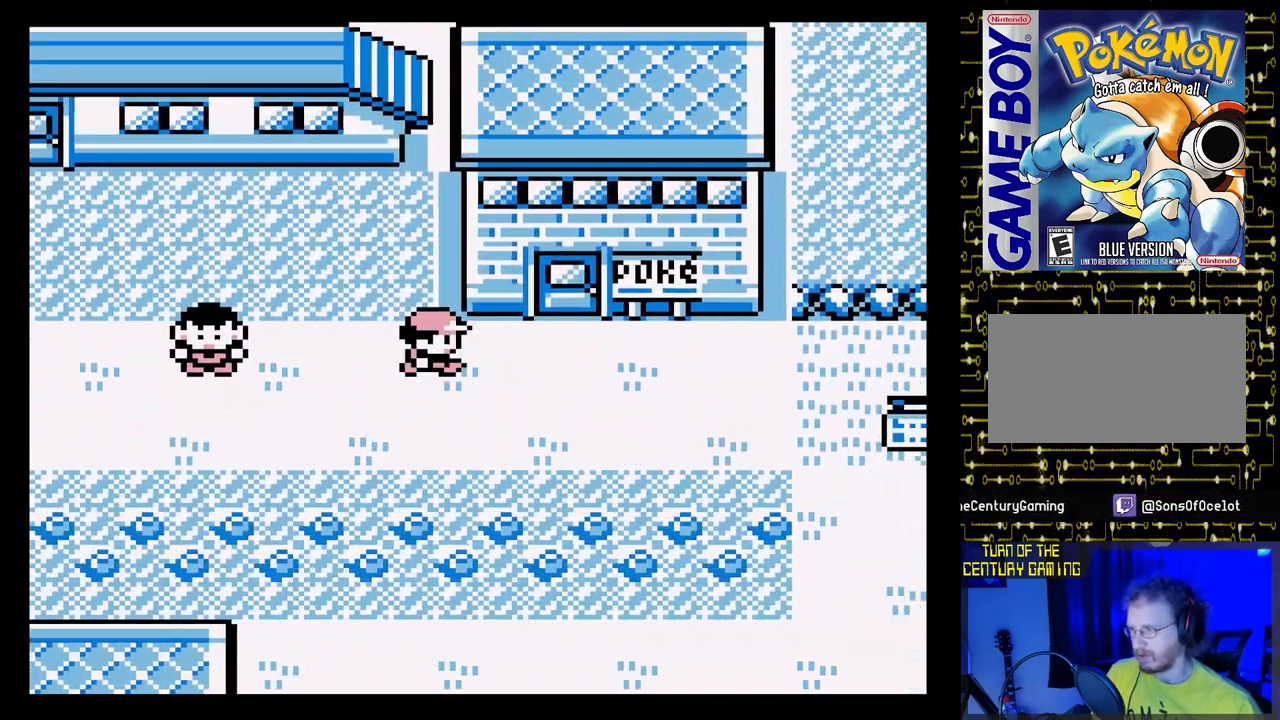
{"buttons": ["DPAD_UP"], "events": [[317, "DPAD_RIGHT", "up"], [367, "DPAD_UP", "down"]]}
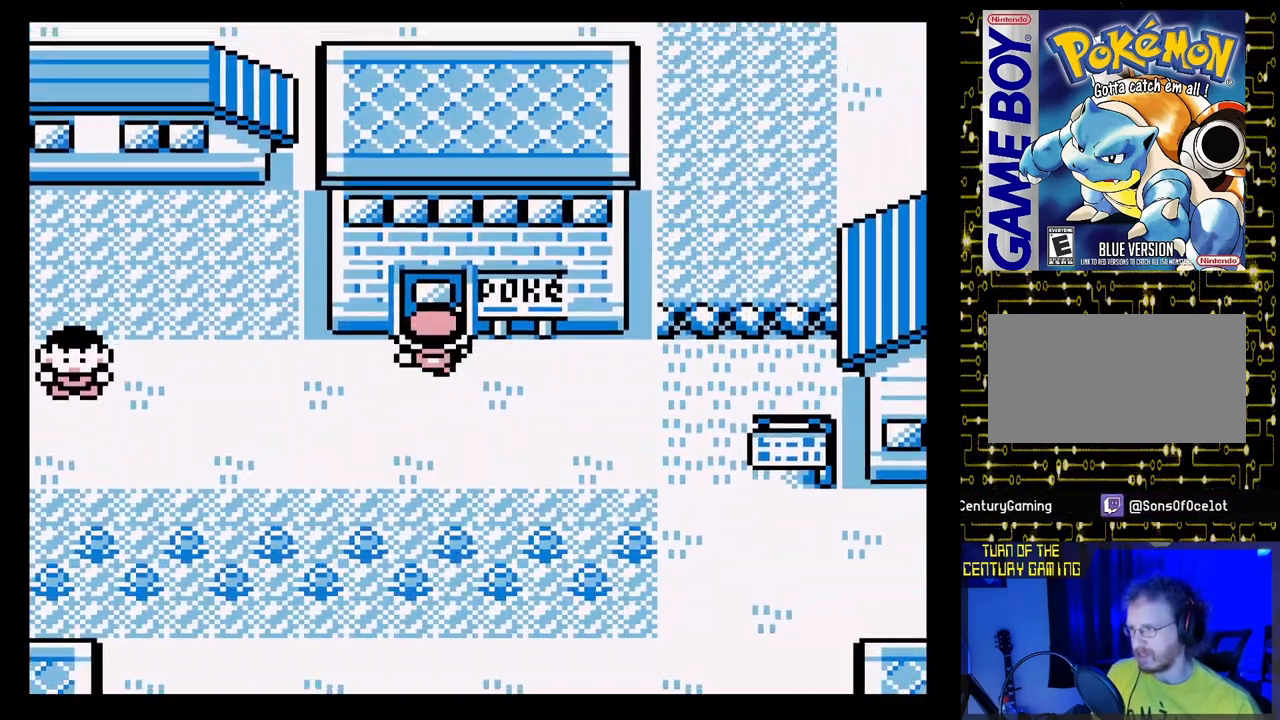
{"buttons": [], "events": [[200, "DPAD_UP", "up"]]}
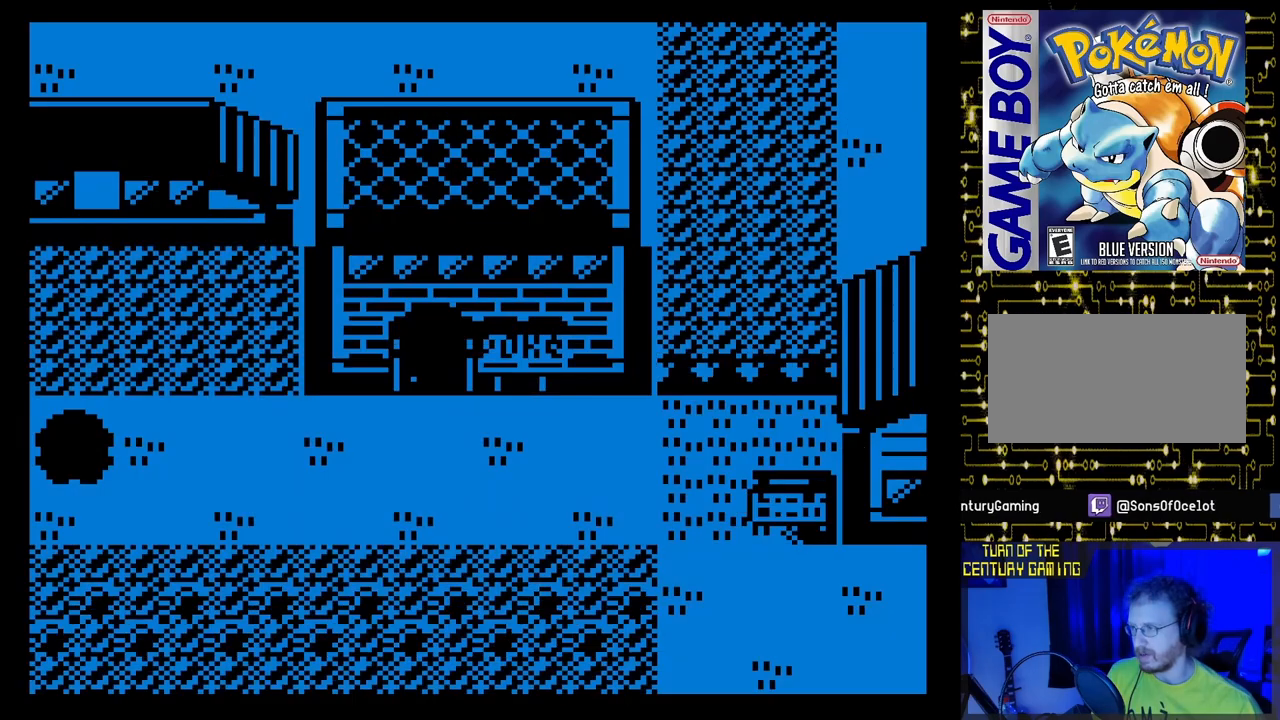
{"buttons": ["DPAD_UP"], "events": [[400, "DPAD_UP", "down"]]}
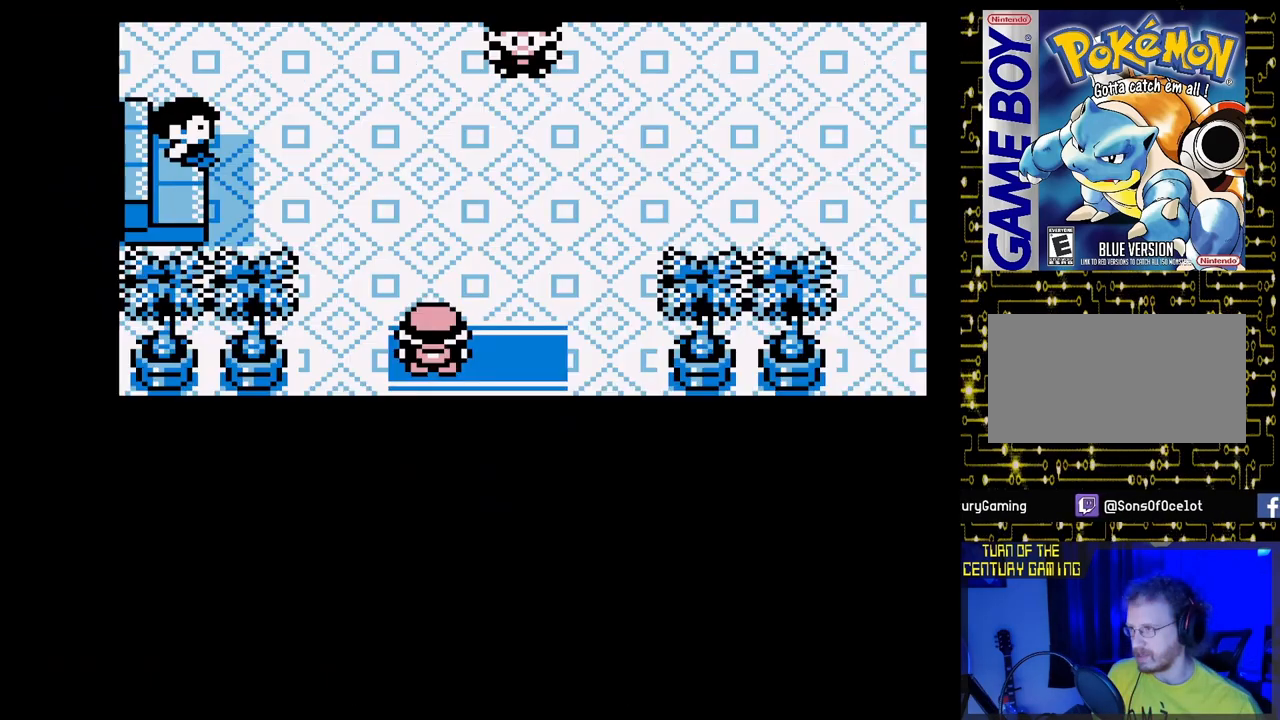
{"buttons": ["DPAD_UP"], "events": []}
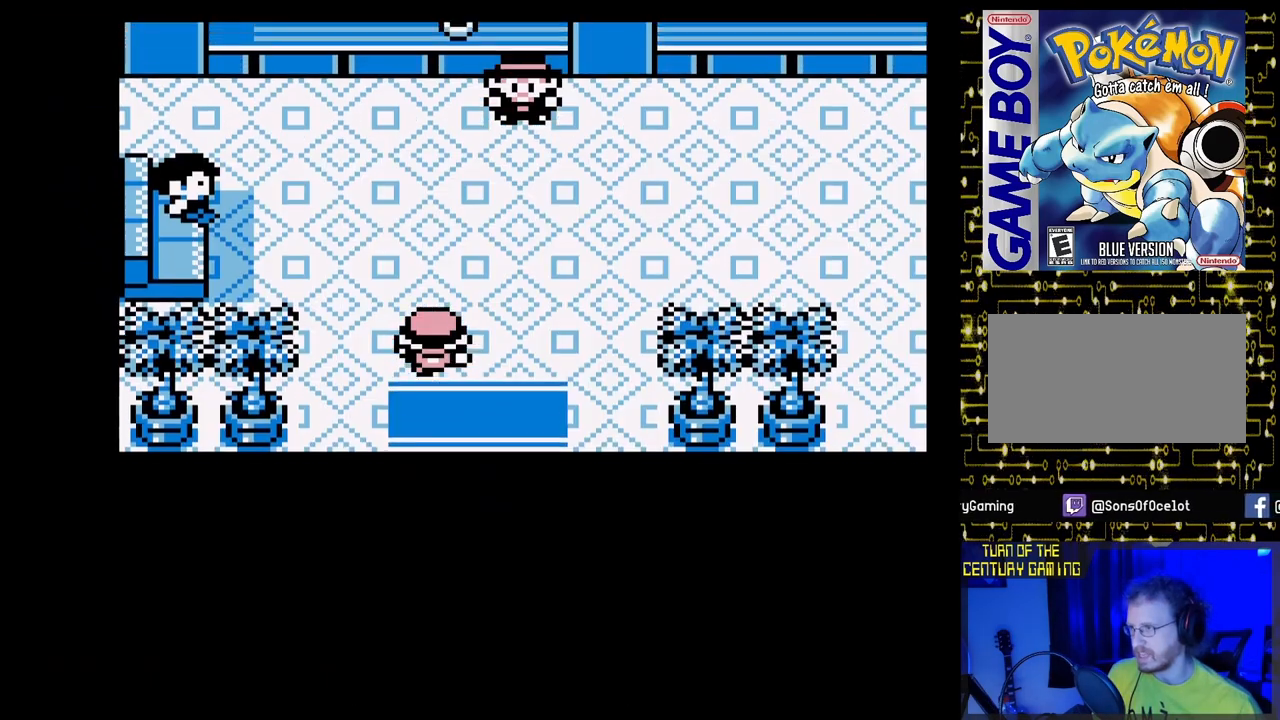
{"buttons": ["DPAD_RIGHT"], "events": [[133, "DPAD_RIGHT", "down"], [183, "DPAD_UP", "up"]]}
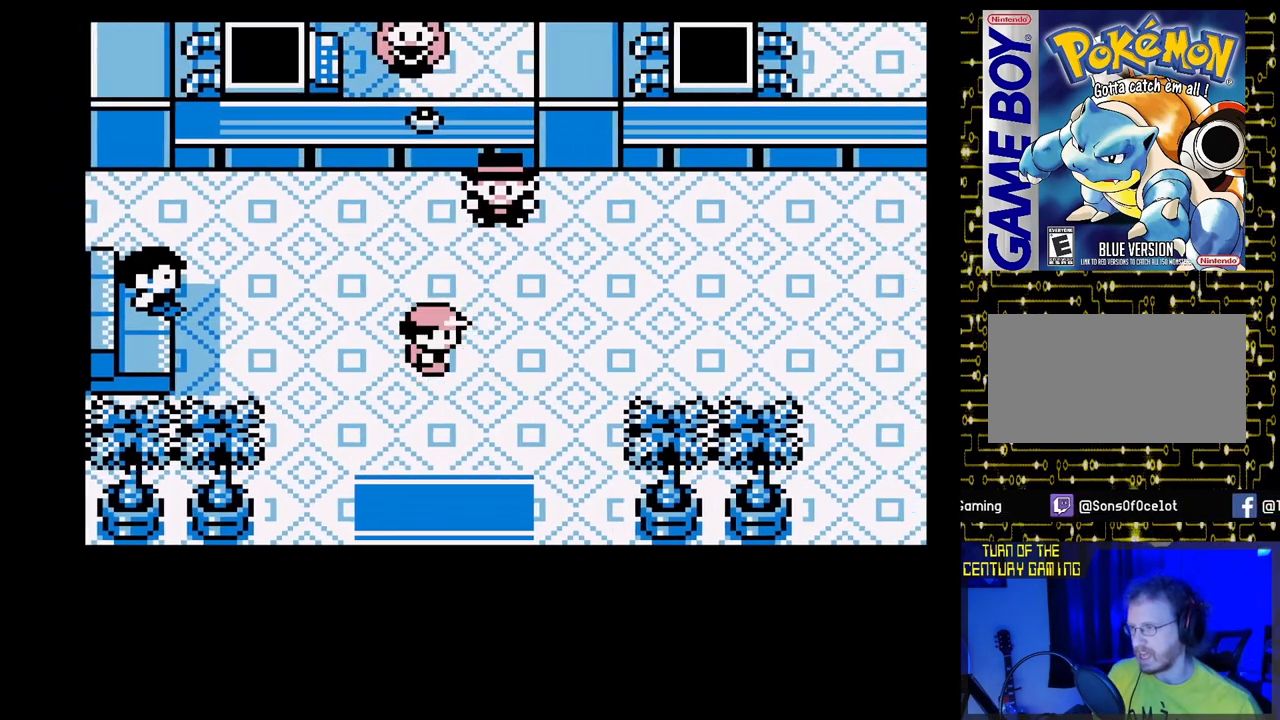
{"buttons": ["DPAD_RIGHT"], "events": []}
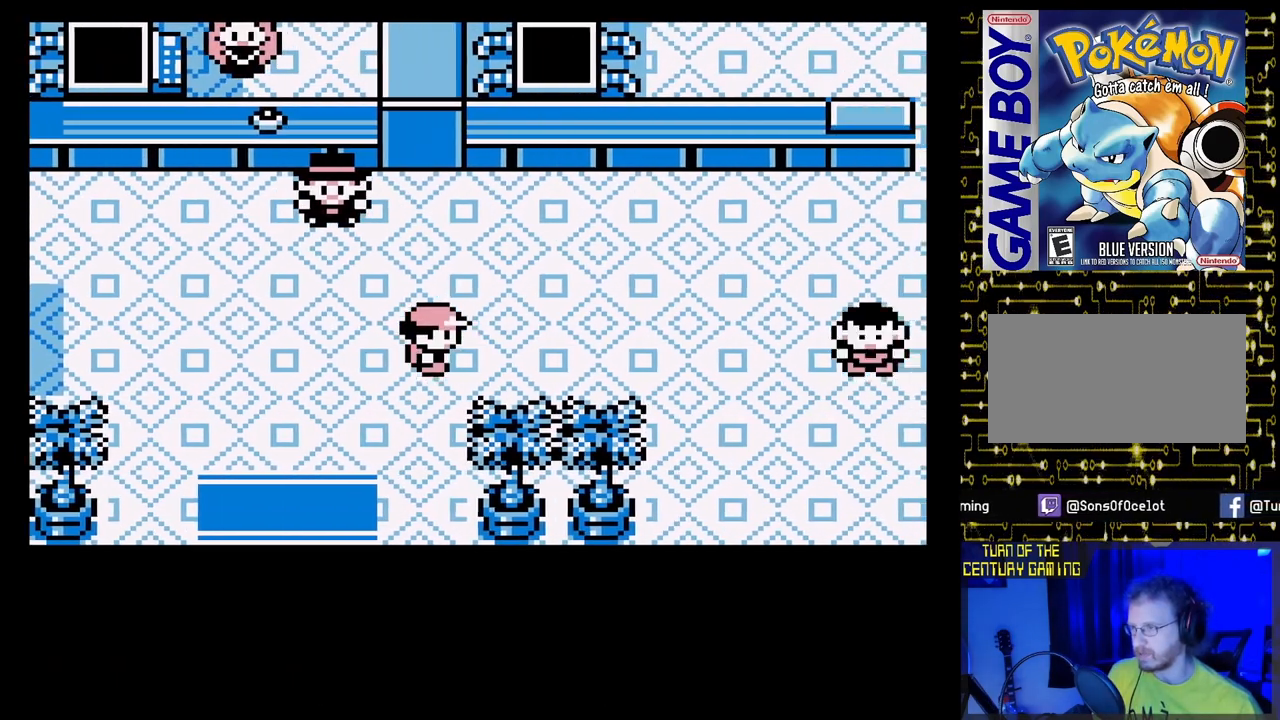
{"buttons": ["DPAD_RIGHT"], "events": []}
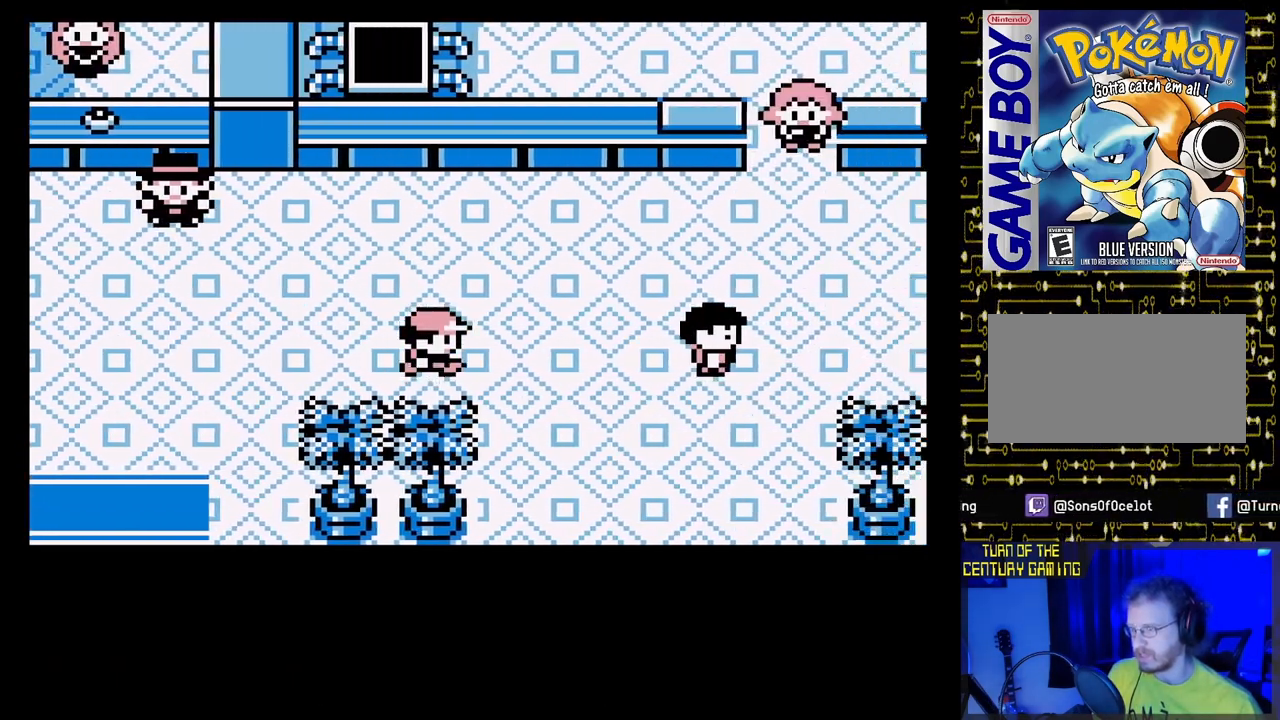
{"buttons": ["DPAD_UP", "DPAD_RIGHT"], "events": [[383, "DPAD_UP", "down"]]}
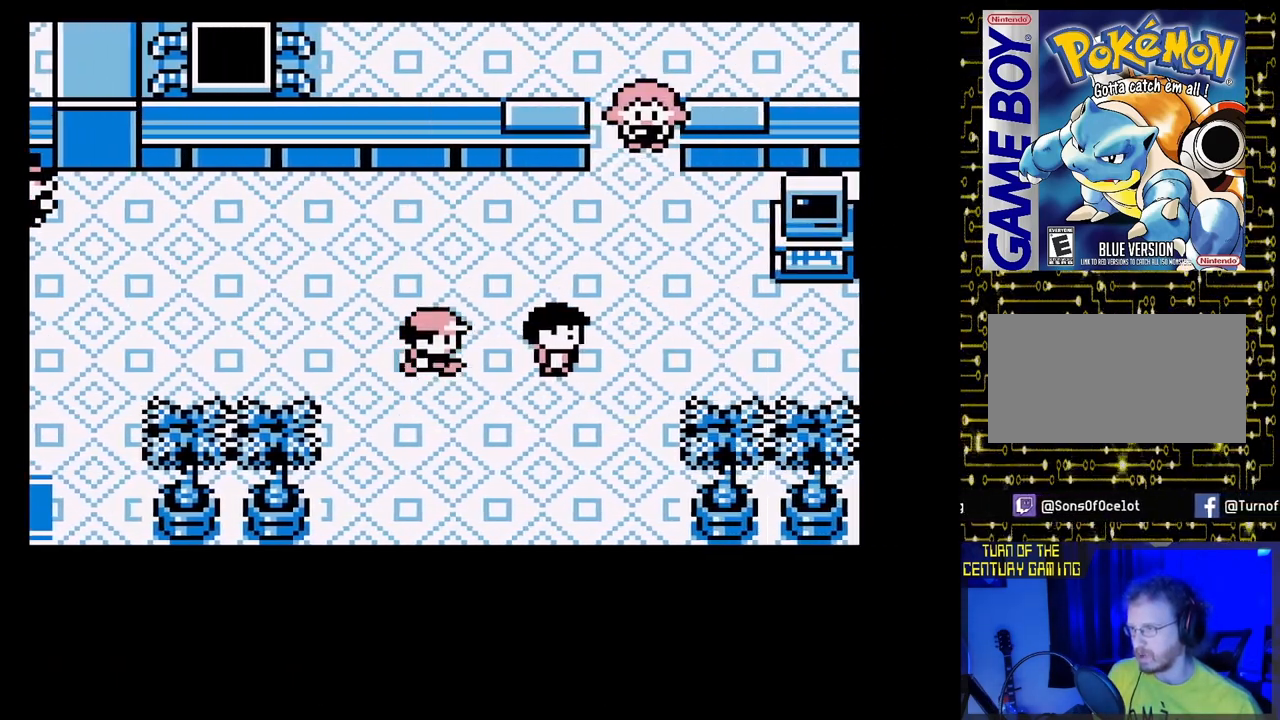
{"buttons": ["DPAD_UP", "DPAD_RIGHT"], "events": [[50, "DPAD_UP", "up"], [400, "DPAD_UP", "down"]]}
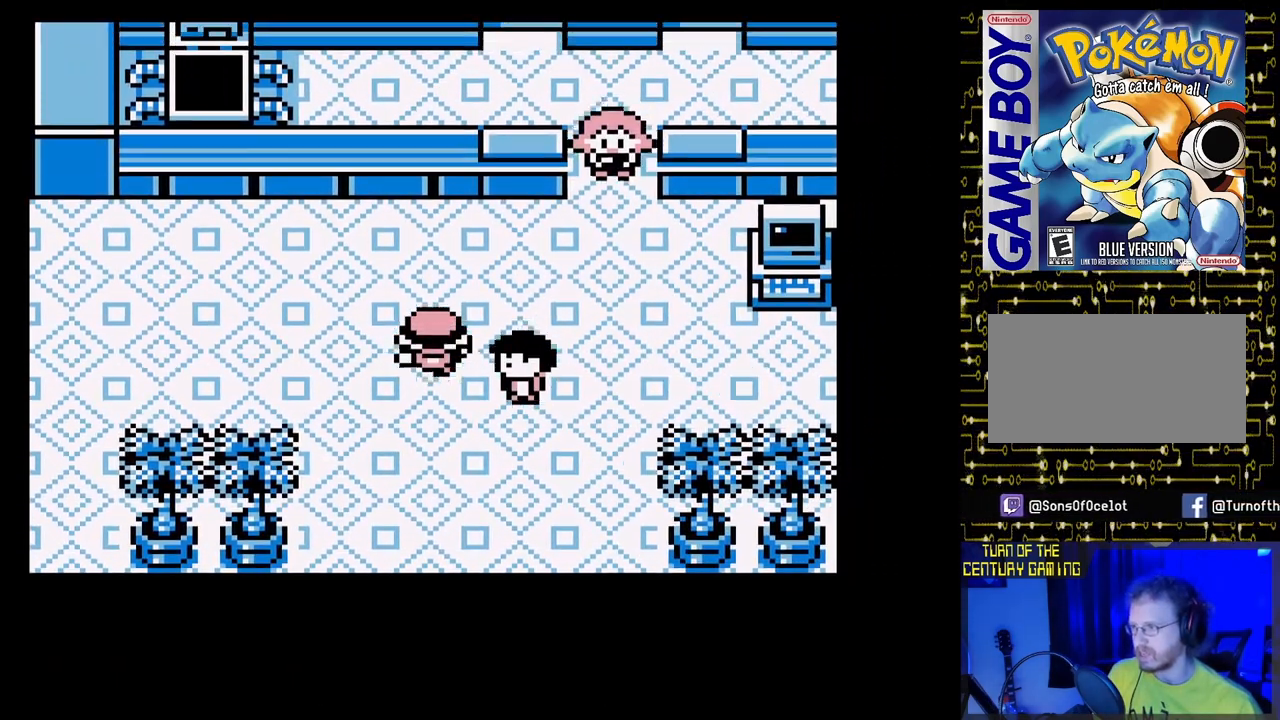
{"buttons": ["DPAD_RIGHT"], "events": [[50, "DPAD_UP", "up"]]}
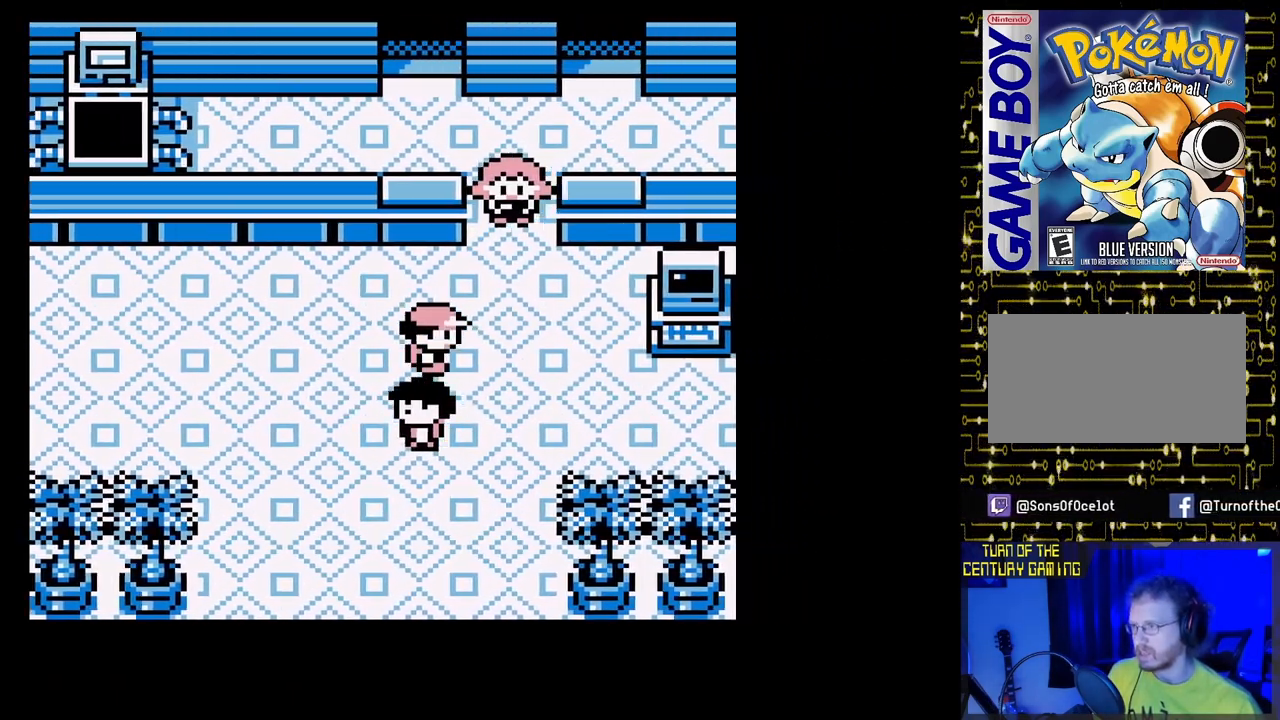
{"buttons": ["DPAD_RIGHT"], "events": []}
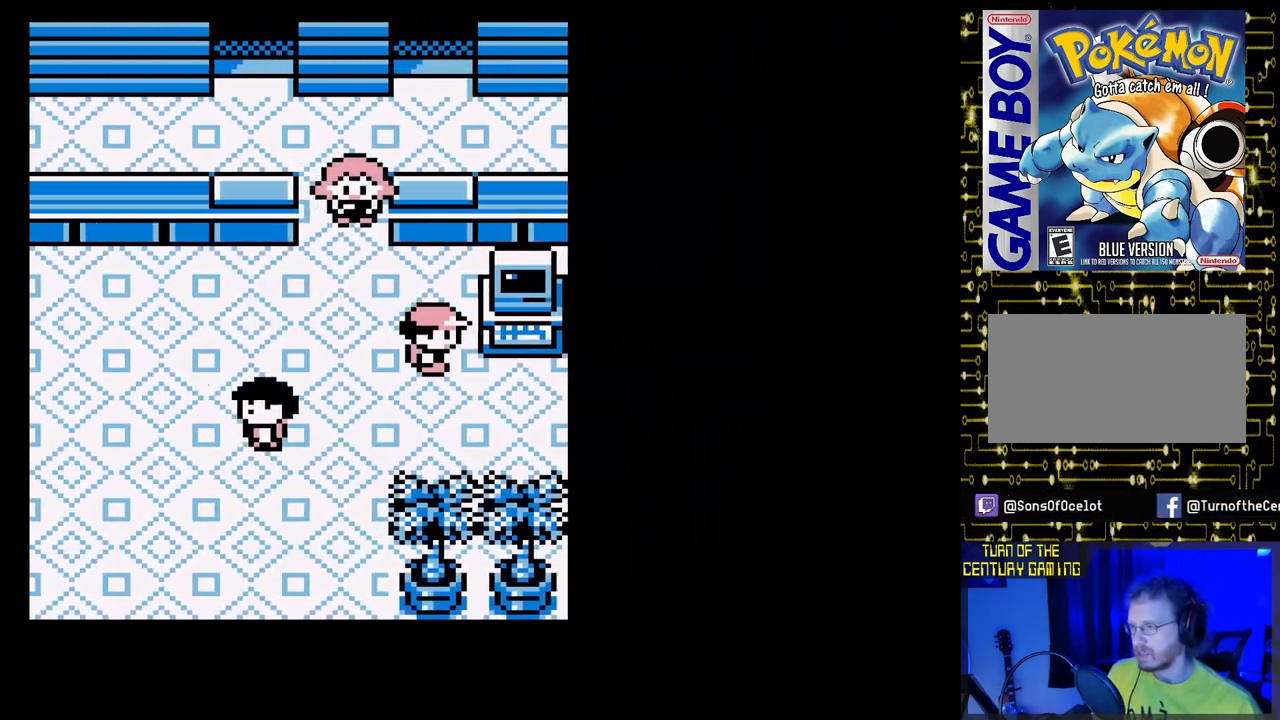
{"buttons": [], "events": [[133, "DPAD_RIGHT", "up"], [333, "DPAD_UP", "down"], [433, "DPAD_UP", "up"]]}